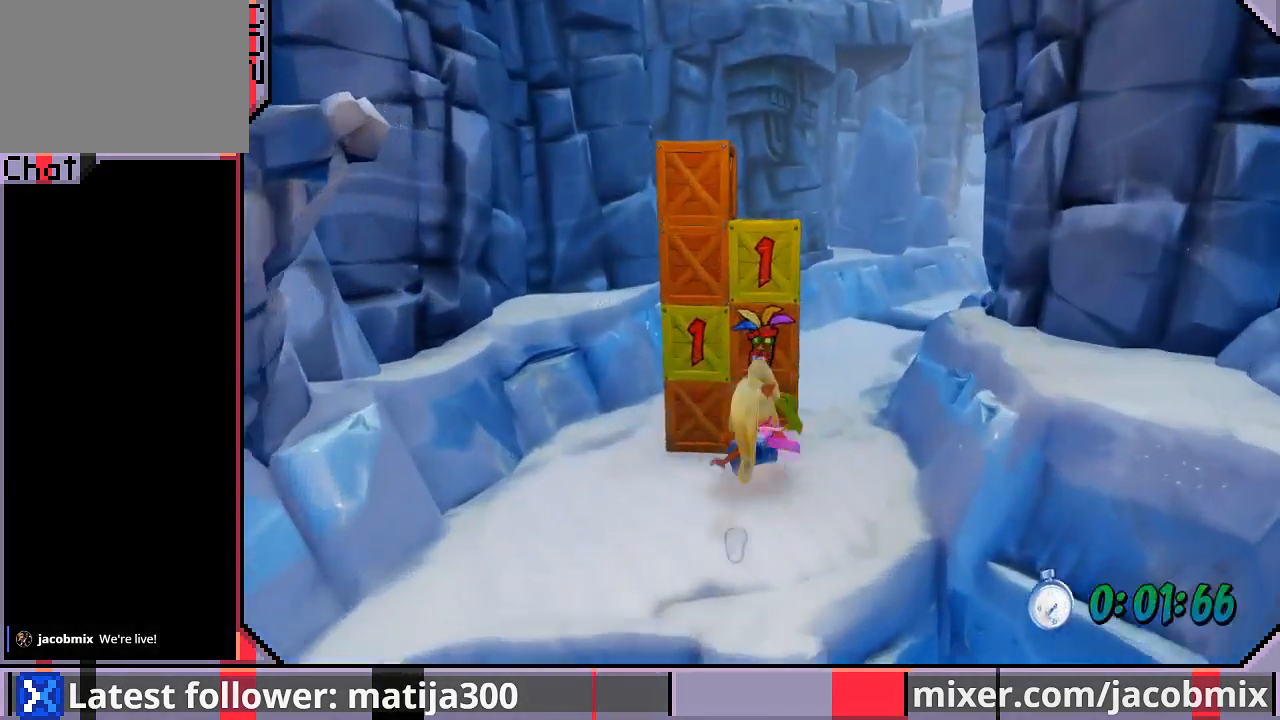
Gameplay with a controller (PlayStation layout); each line is a JSON object with the inputs held at the frame after it (dt_ms = milliseconds from this image to that frame). "events" lists button and stick changes between this image and that frame as [ms after this image, input, new state], when the widget could be followed in between. Not read: L2 R1 R2.
{"dt_ms": 500, "buttons": ["DPAD_UP", "DPAD_RIGHT"], "left_stick": "center", "right_stick": "center", "events": [[200, "SQUARE", "up"], [267, "SQUARE", "down"], [367, "DPAD_RIGHT", "down"], [367, "SQUARE", "up"]]}
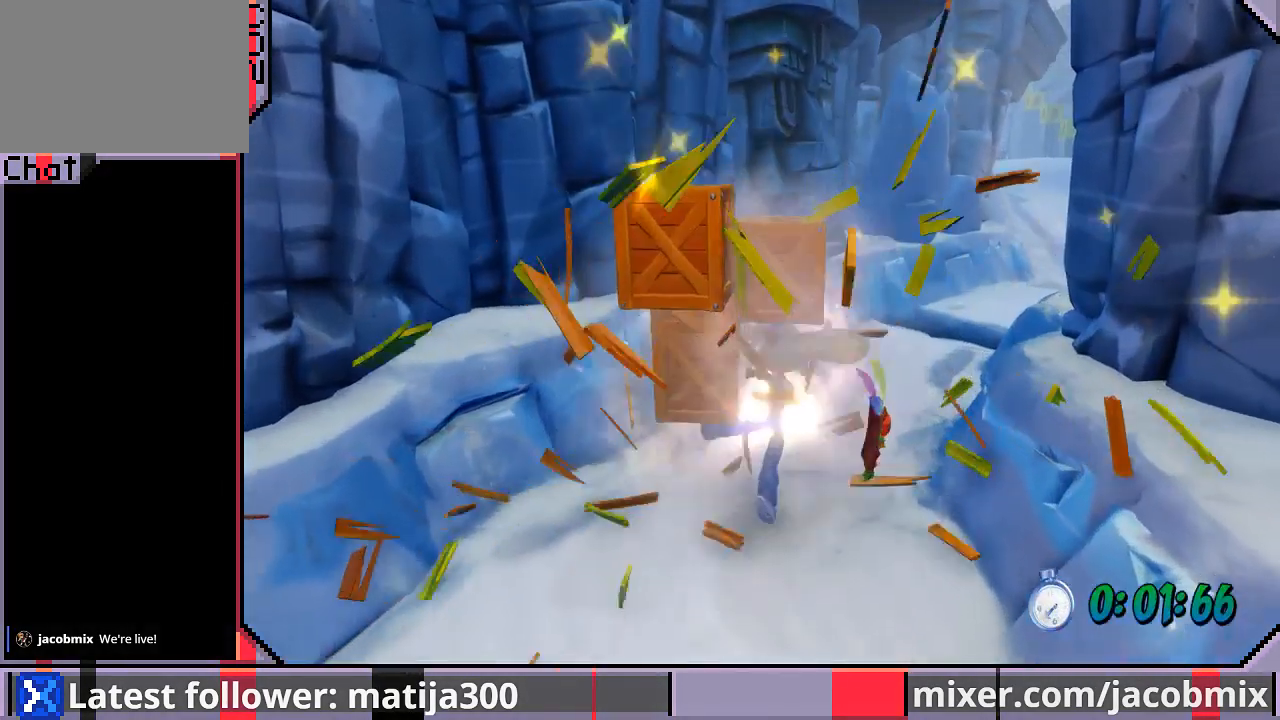
{"dt_ms": 500, "buttons": ["DPAD_UP"], "left_stick": "center", "right_stick": "center", "events": [[300, "DPAD_RIGHT", "up"]]}
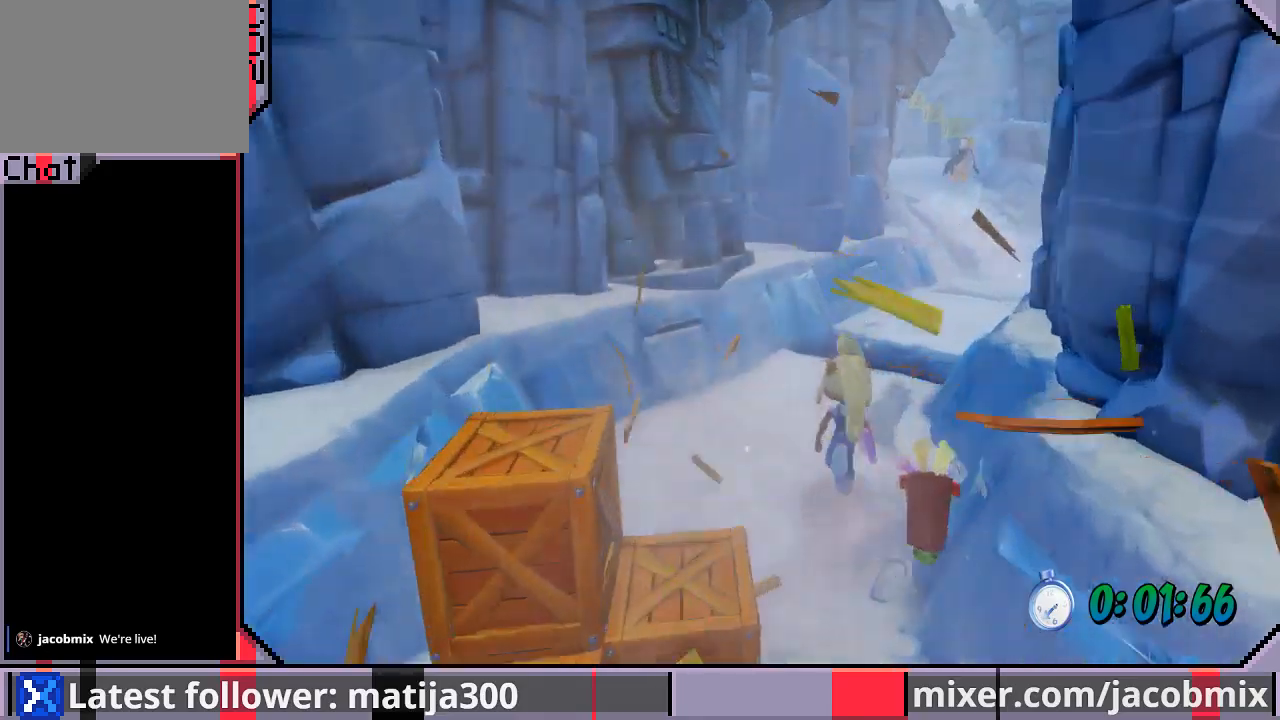
{"dt_ms": 500, "buttons": ["DPAD_UP"], "left_stick": "center", "right_stick": "center", "events": [[167, "CROSS", "down"], [200, "DPAD_RIGHT", "down"], [433, "CROSS", "up"], [500, "DPAD_RIGHT", "up"]]}
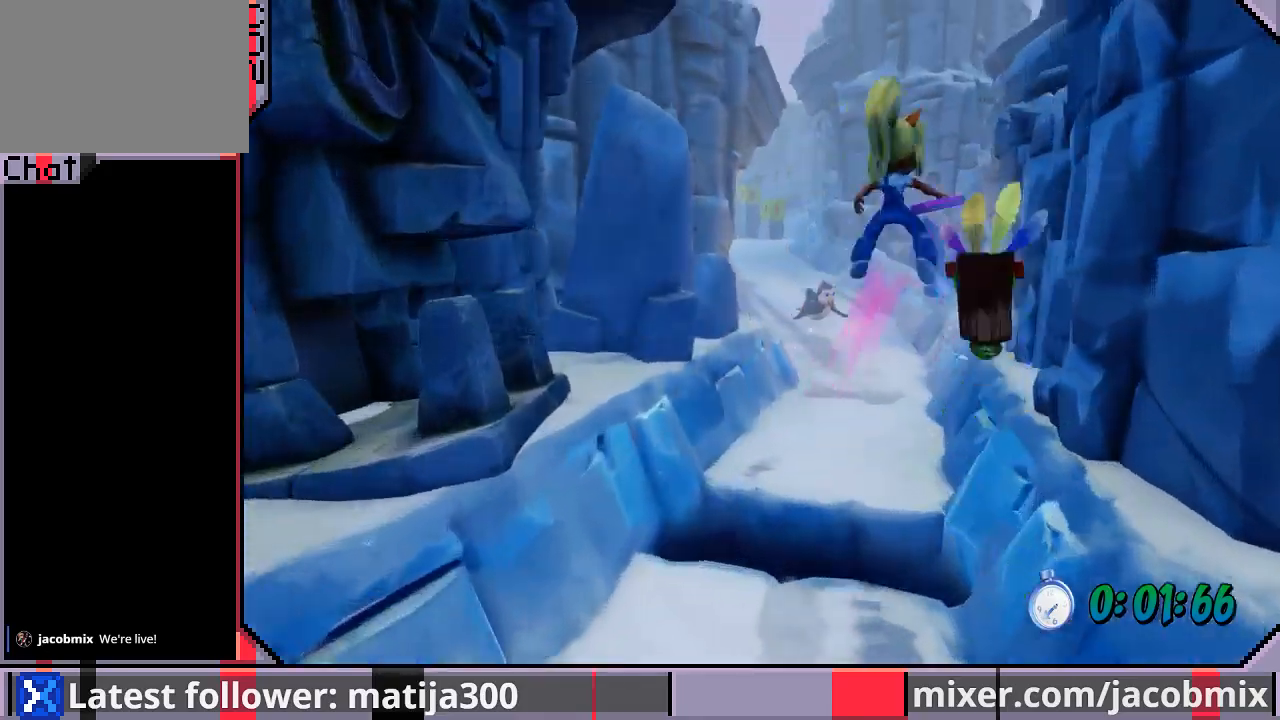
{"dt_ms": 500, "buttons": ["DPAD_UP"], "left_stick": "center", "right_stick": "center", "events": []}
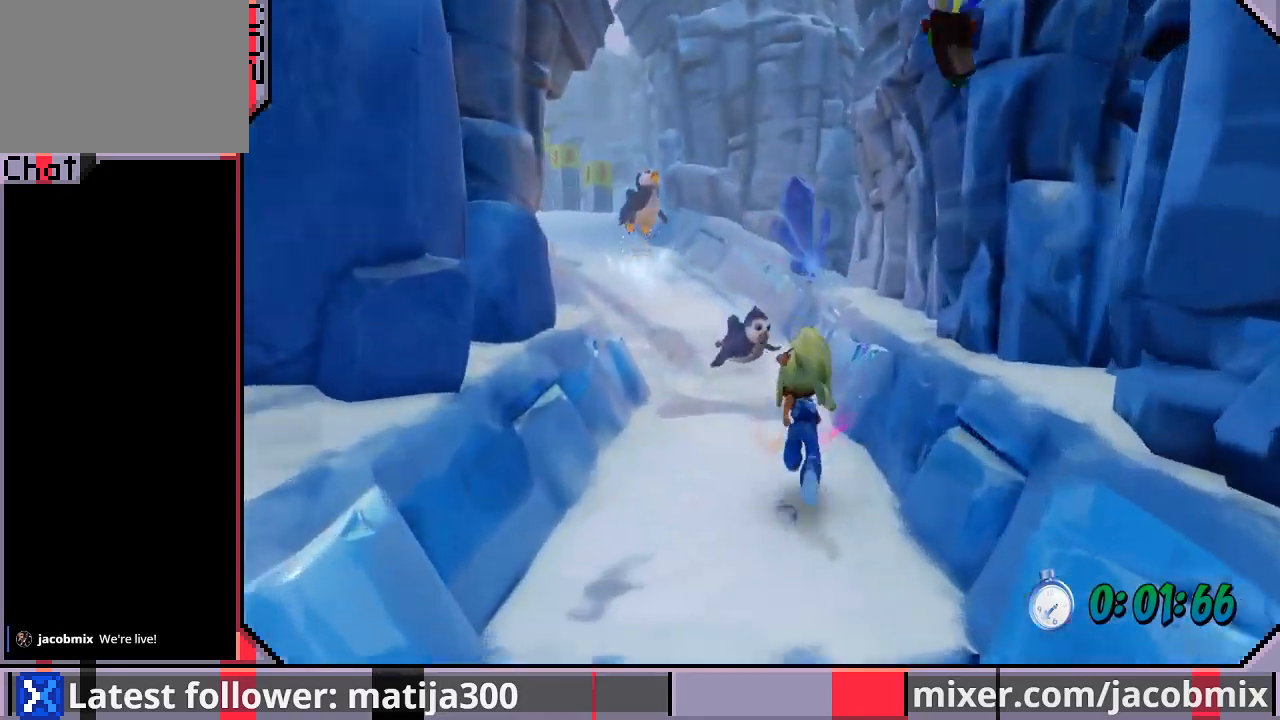
{"dt_ms": 500, "buttons": ["CROSS", "DPAD_UP"], "left_stick": "center", "right_stick": "center", "events": [[367, "CROSS", "down"]]}
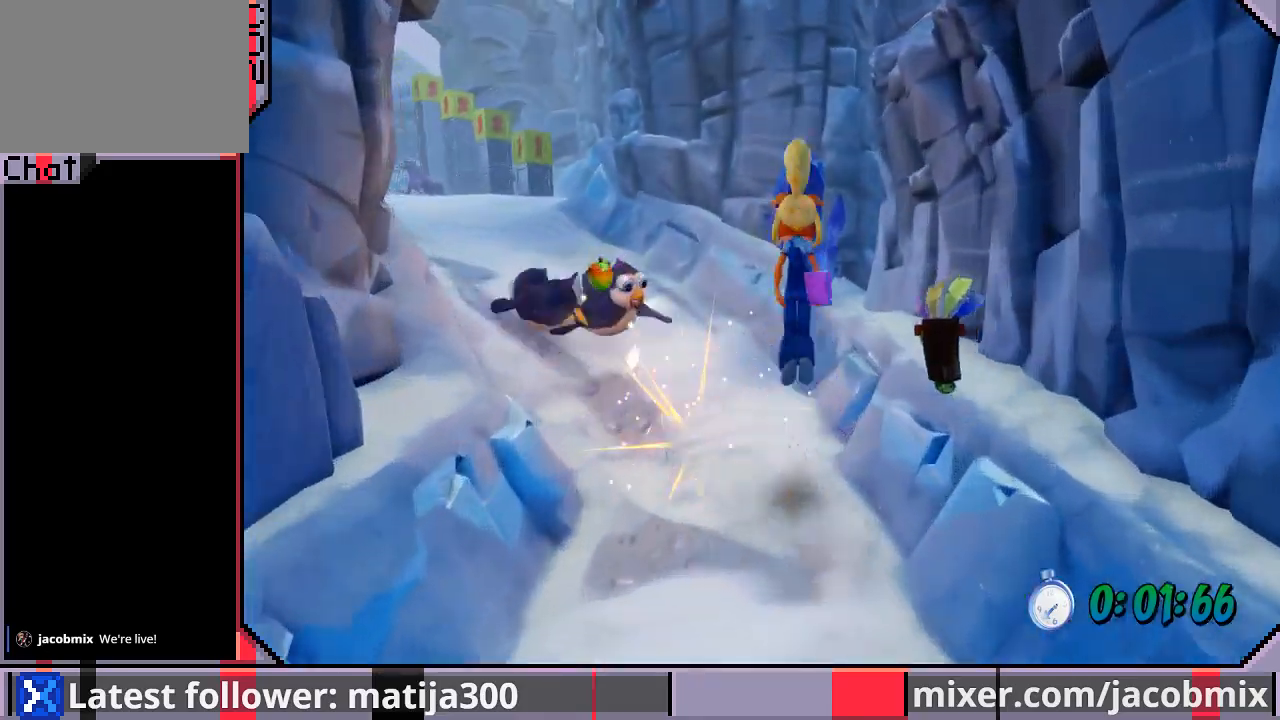
{"dt_ms": 500, "buttons": ["DPAD_UP", "DPAD_LEFT"], "left_stick": "center", "right_stick": "center", "events": [[233, "CROSS", "up"], [333, "DPAD_LEFT", "down"]]}
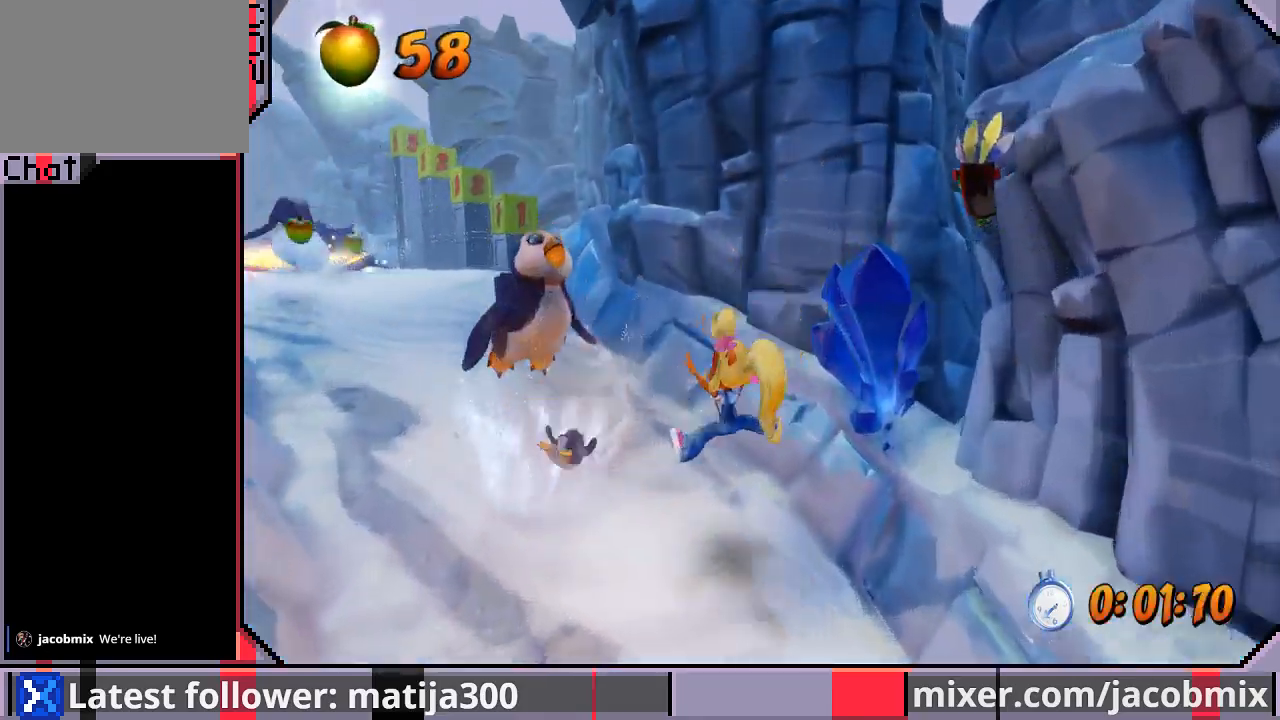
{"dt_ms": 500, "buttons": ["DPAD_UP", "DPAD_LEFT"], "left_stick": "center", "right_stick": "center", "events": [[33, "DPAD_LEFT", "up"], [167, "DPAD_LEFT", "down"]]}
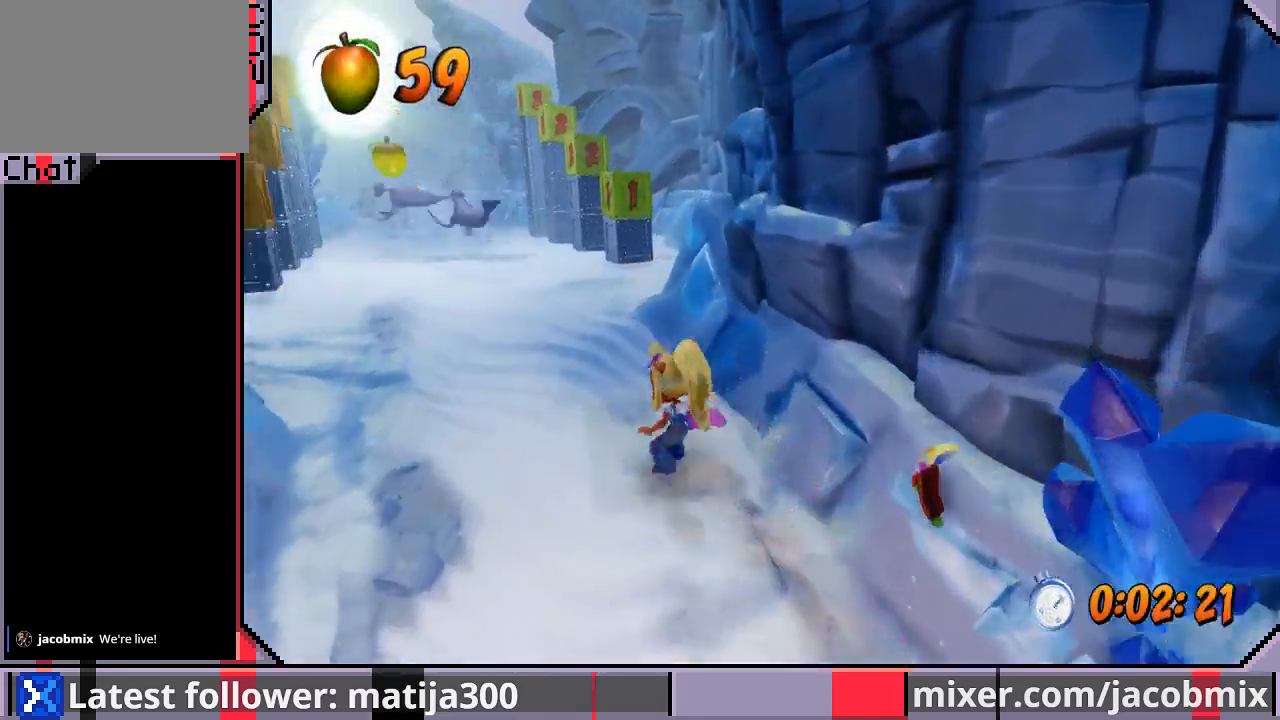
{"dt_ms": 500, "buttons": ["CROSS", "DPAD_UP"], "left_stick": "center", "right_stick": "center", "events": [[33, "DPAD_LEFT", "up"], [167, "CROSS", "down"], [200, "SQUARE", "down"], [433, "SQUARE", "up"]]}
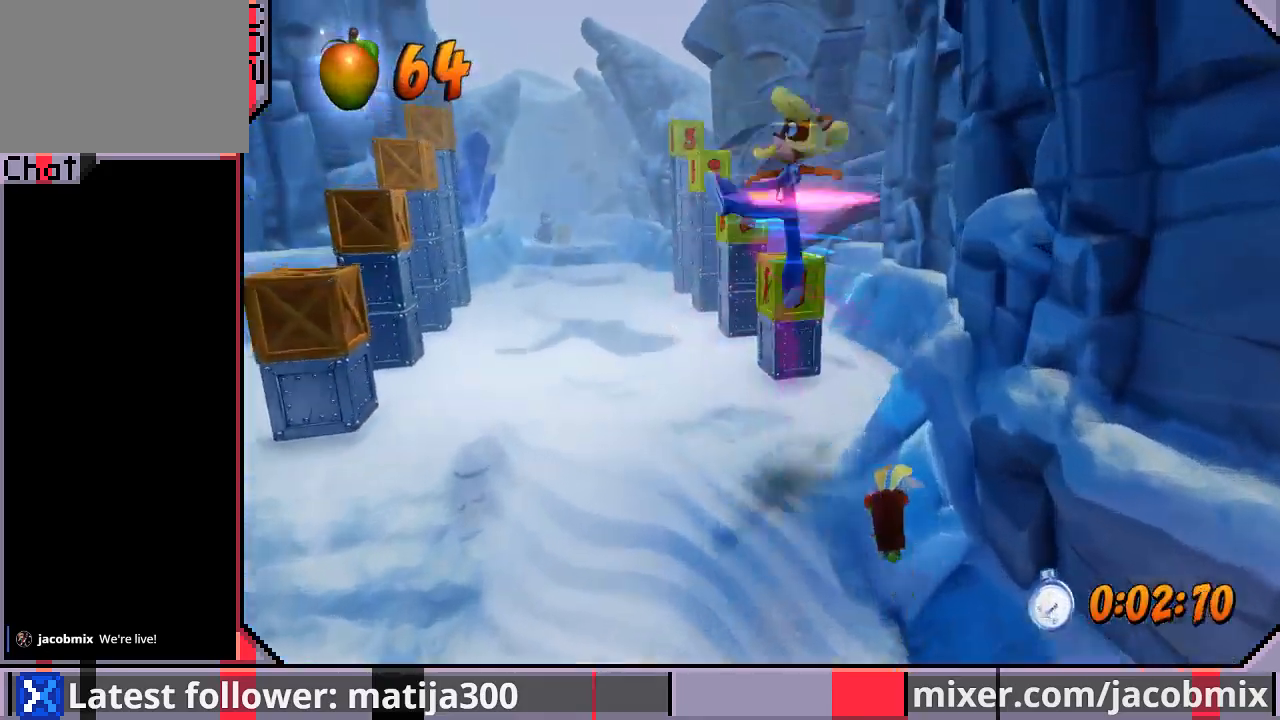
{"dt_ms": 500, "buttons": ["DPAD_UP"], "left_stick": "center", "right_stick": "center", "events": [[133, "CROSS", "up"]]}
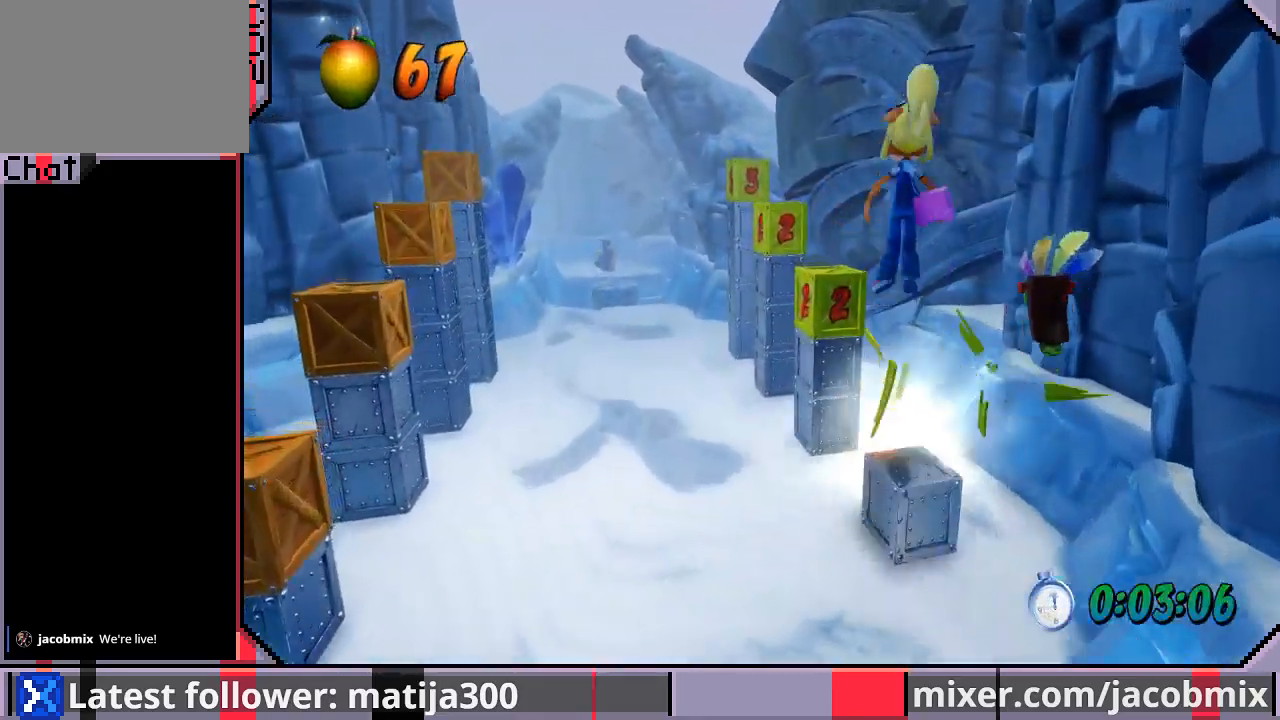
{"dt_ms": 500, "buttons": [], "left_stick": "center", "right_stick": "center", "events": [[67, "DPAD_LEFT", "down"], [167, "DPAD_LEFT", "up"], [433, "DPAD_UP", "up"]]}
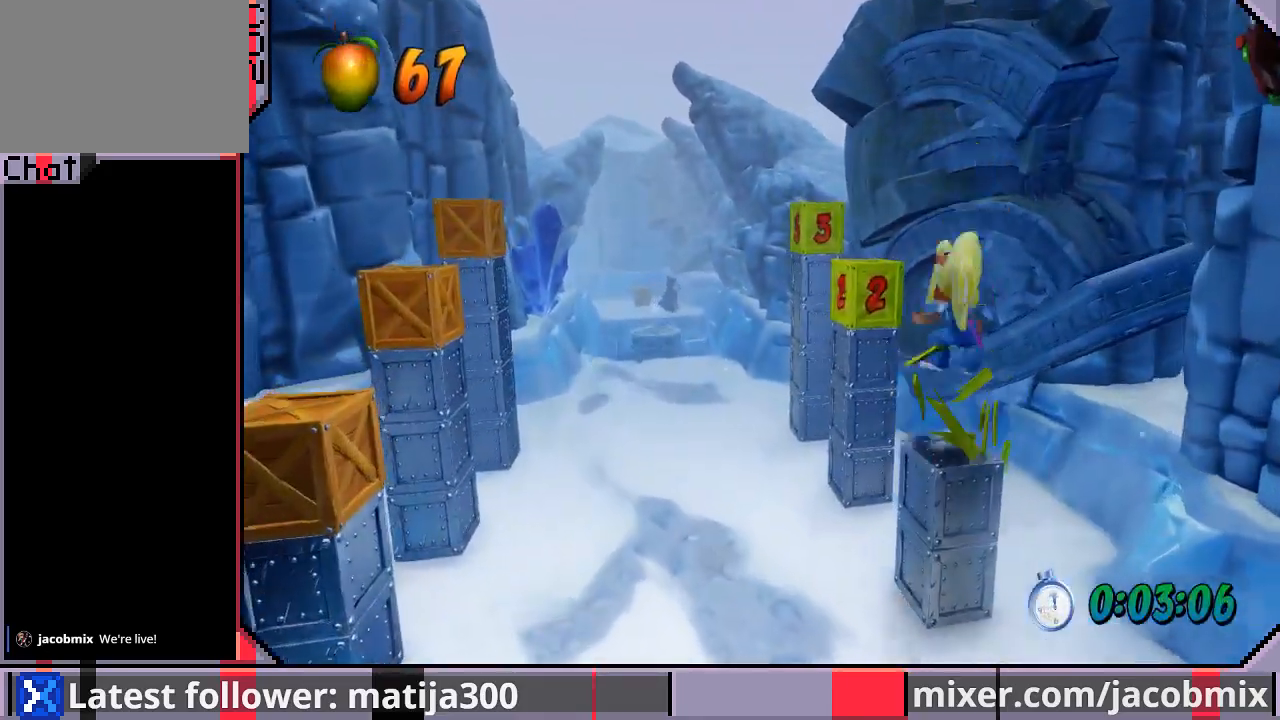
{"dt_ms": 500, "buttons": ["DPAD_UP"], "left_stick": "center", "right_stick": "center", "events": [[67, "DPAD_LEFT", "down"], [67, "DPAD_UP", "down"], [267, "DPAD_LEFT", "up"]]}
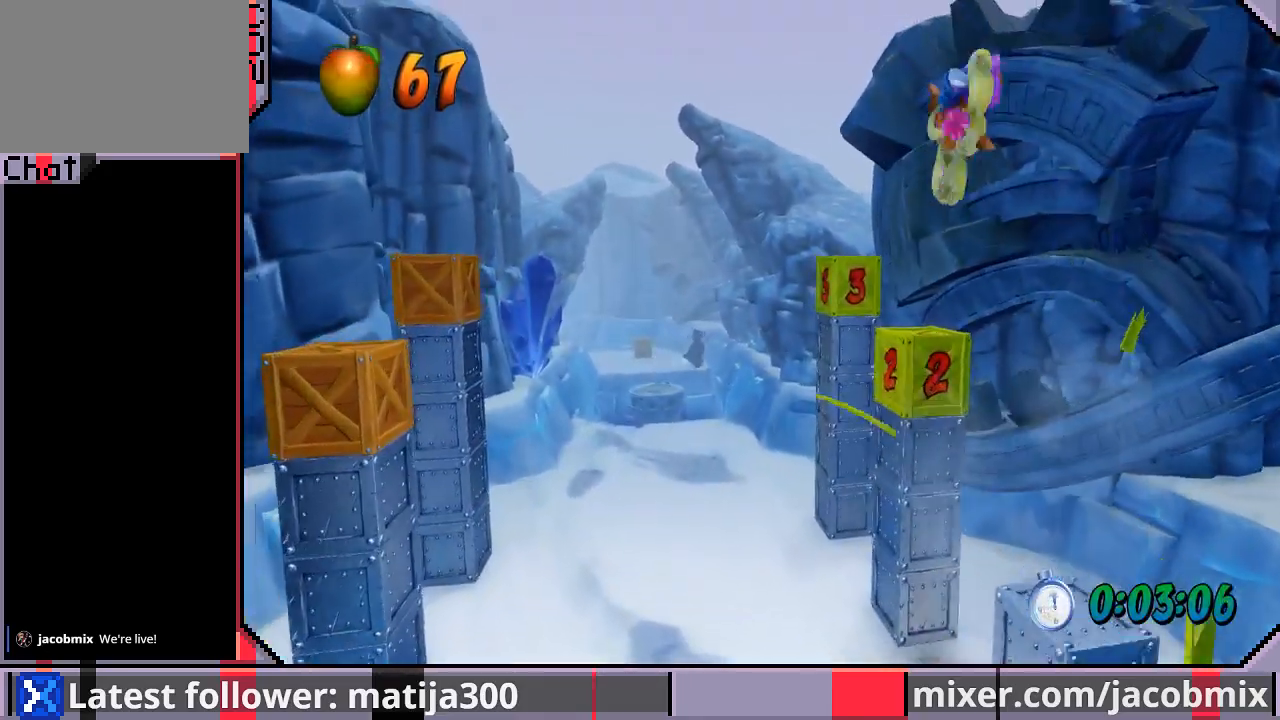
{"dt_ms": 500, "buttons": ["DPAD_UP"], "left_stick": "center", "right_stick": "center", "events": [[233, "DPAD_LEFT", "down"], [400, "DPAD_LEFT", "up"]]}
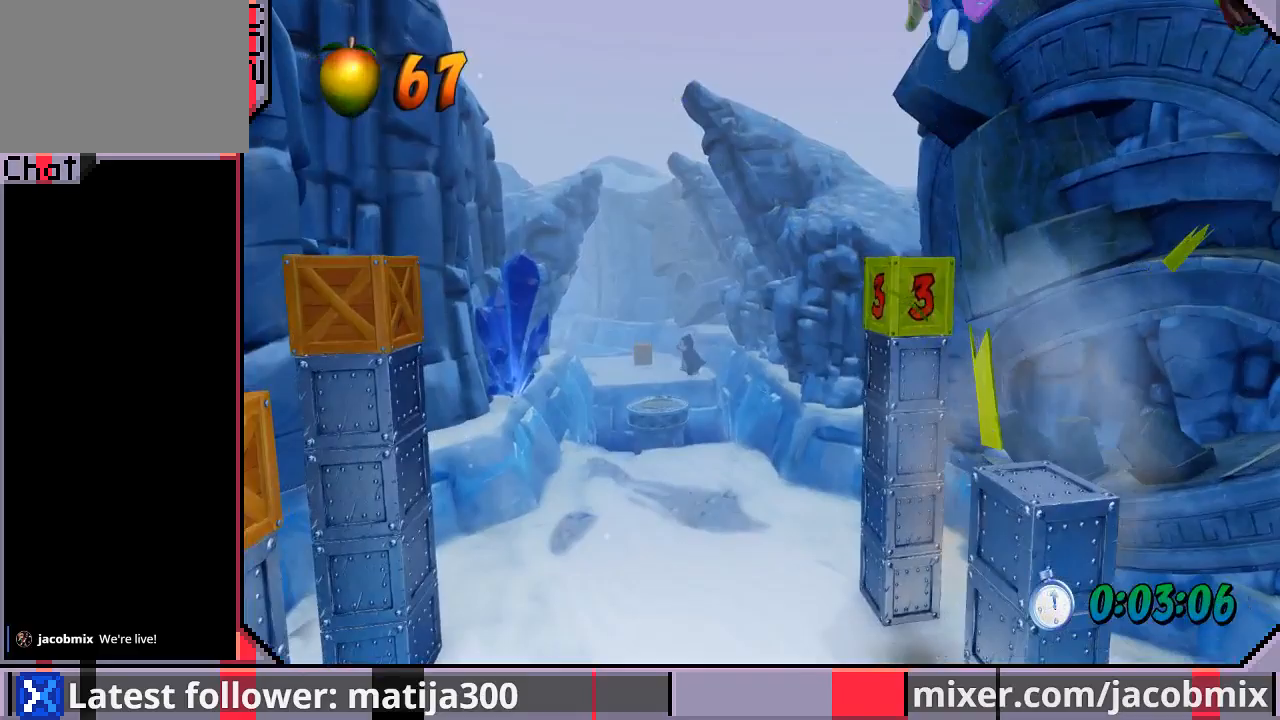
{"dt_ms": 500, "buttons": ["DPAD_UP", "DPAD_LEFT"], "left_stick": "center", "right_stick": "center", "events": [[300, "DPAD_LEFT", "down"]]}
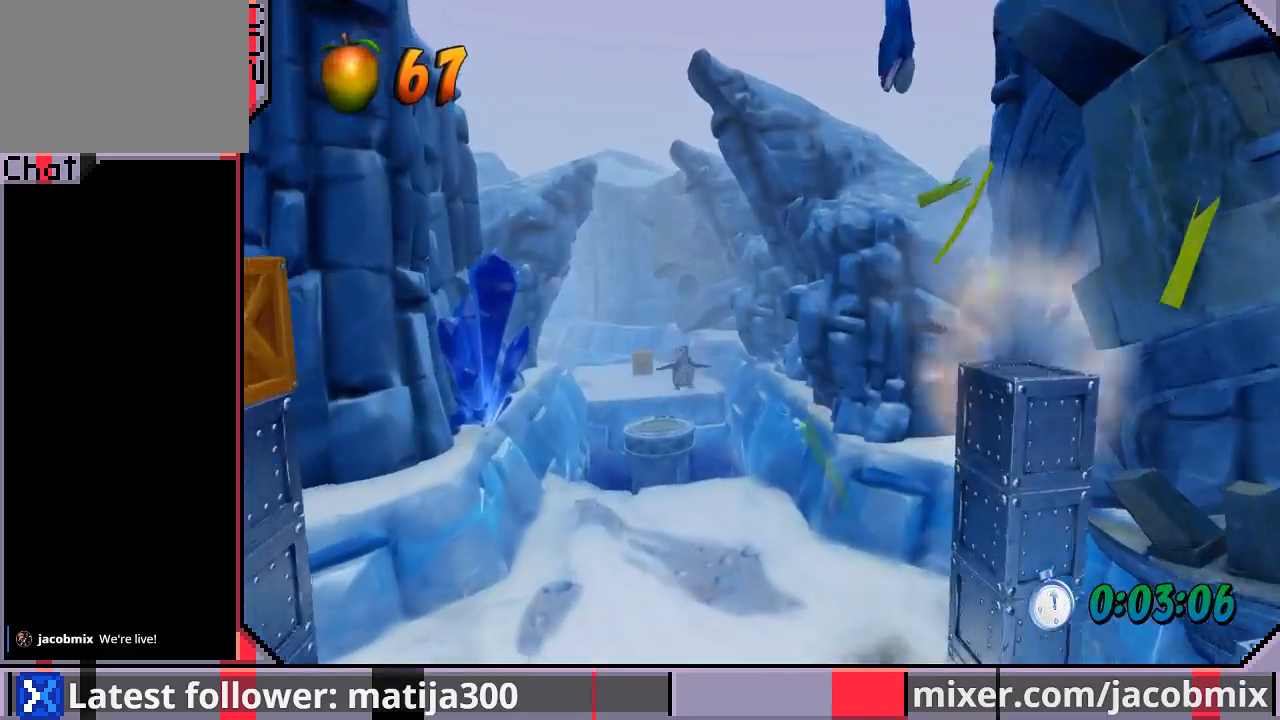
{"dt_ms": 500, "buttons": ["DPAD_UP", "DPAD_LEFT"], "left_stick": "center", "right_stick": "center", "events": []}
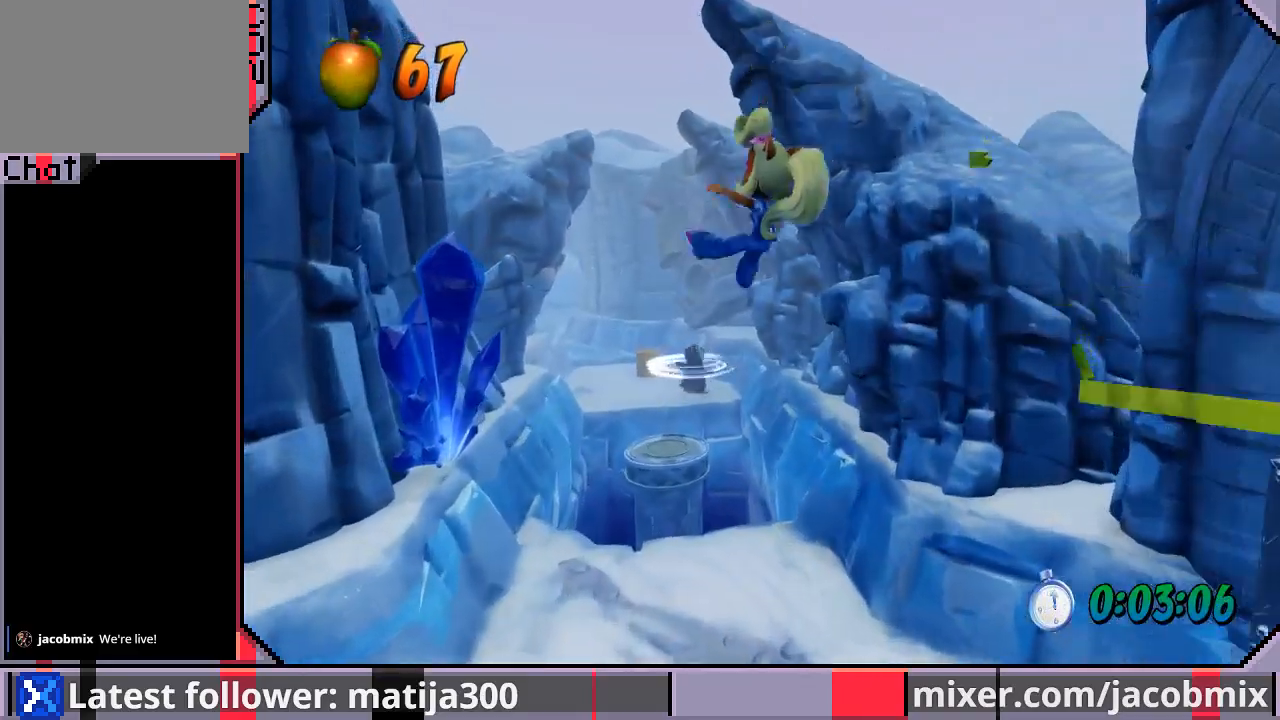
{"dt_ms": 500, "buttons": ["CROSS", "DPAD_UP", "DPAD_LEFT"], "left_stick": "center", "right_stick": "center", "events": [[167, "DPAD_LEFT", "up"], [467, "CROSS", "down"], [467, "DPAD_LEFT", "down"]]}
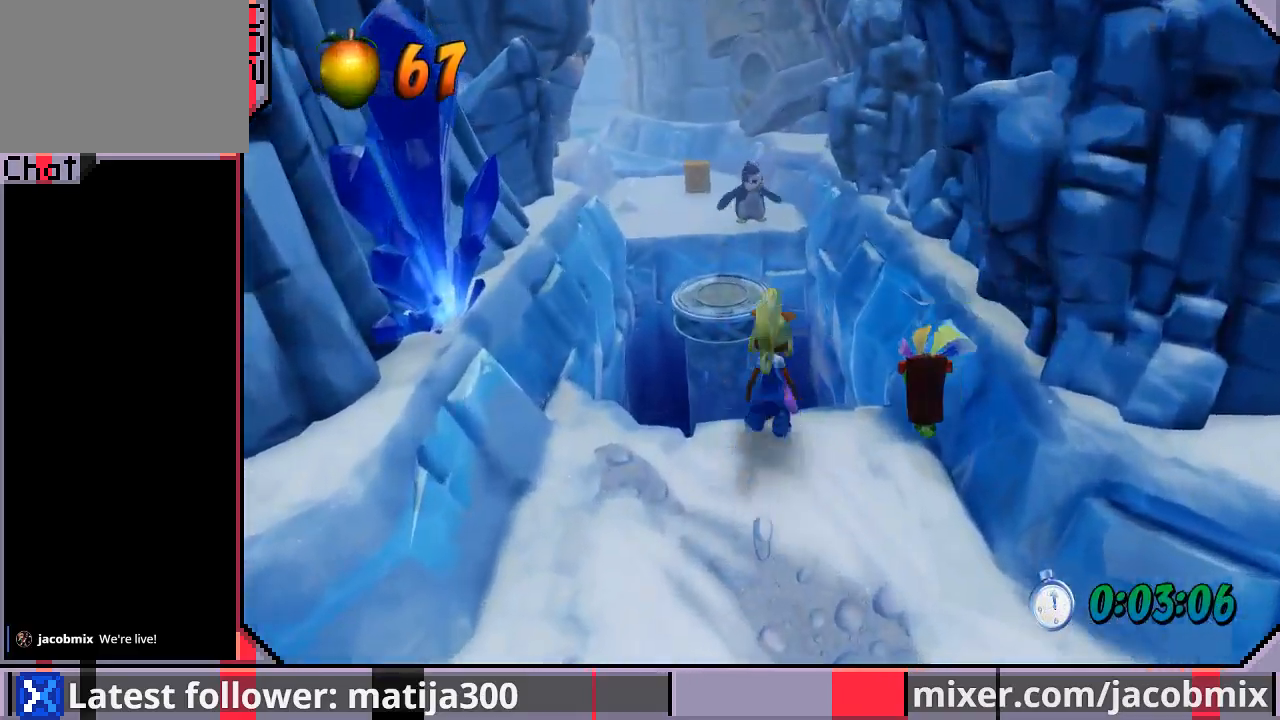
{"dt_ms": 500, "buttons": ["DPAD_UP"], "left_stick": "center", "right_stick": "center", "events": [[167, "DPAD_LEFT", "up"], [333, "CROSS", "up"]]}
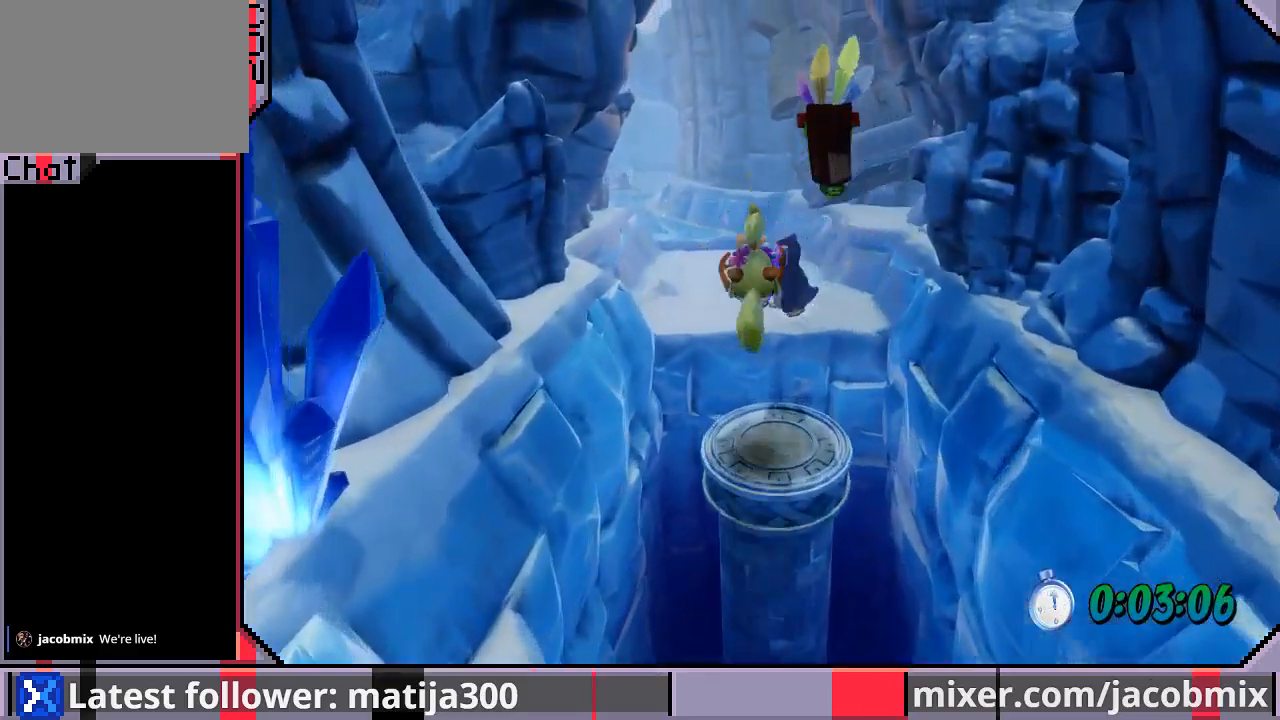
{"dt_ms": 500, "buttons": ["CROSS", "DPAD_UP"], "left_stick": "center", "right_stick": "center", "events": [[233, "CROSS", "down"]]}
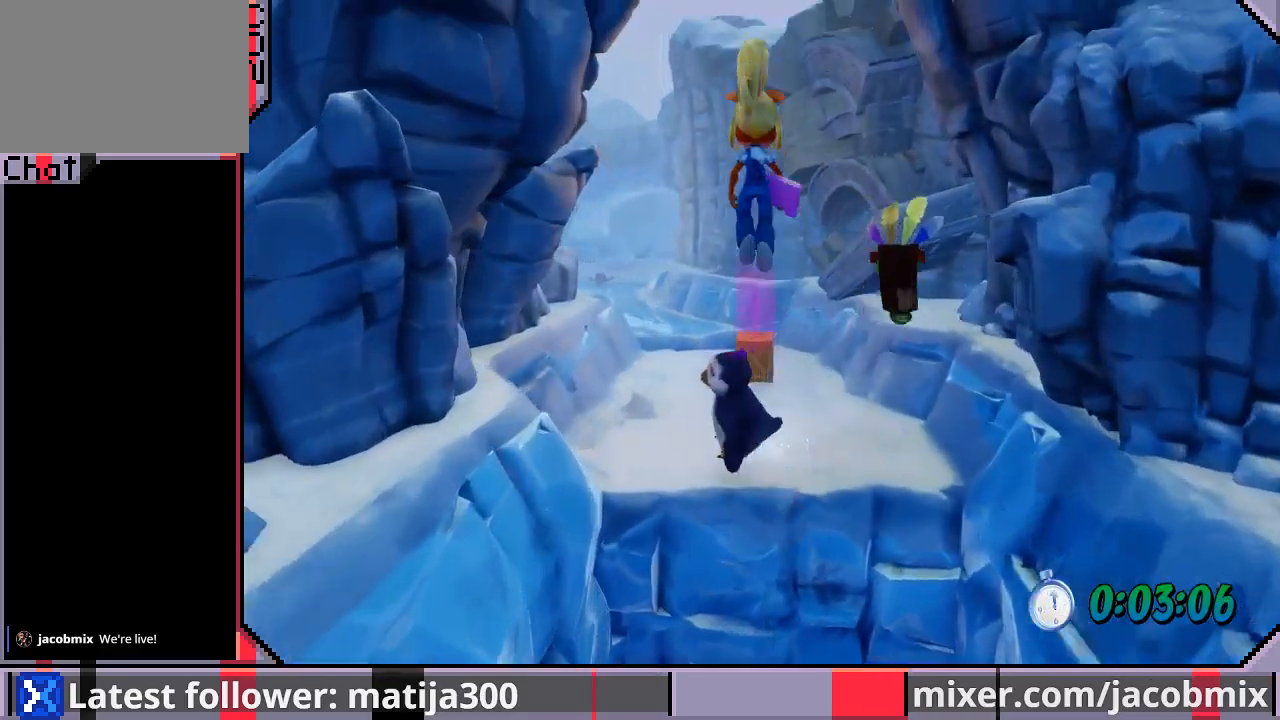
{"dt_ms": 500, "buttons": ["DPAD_UP"], "left_stick": "center", "right_stick": "center", "events": [[200, "CROSS", "up"], [233, "DPAD_LEFT", "down"], [467, "DPAD_LEFT", "up"]]}
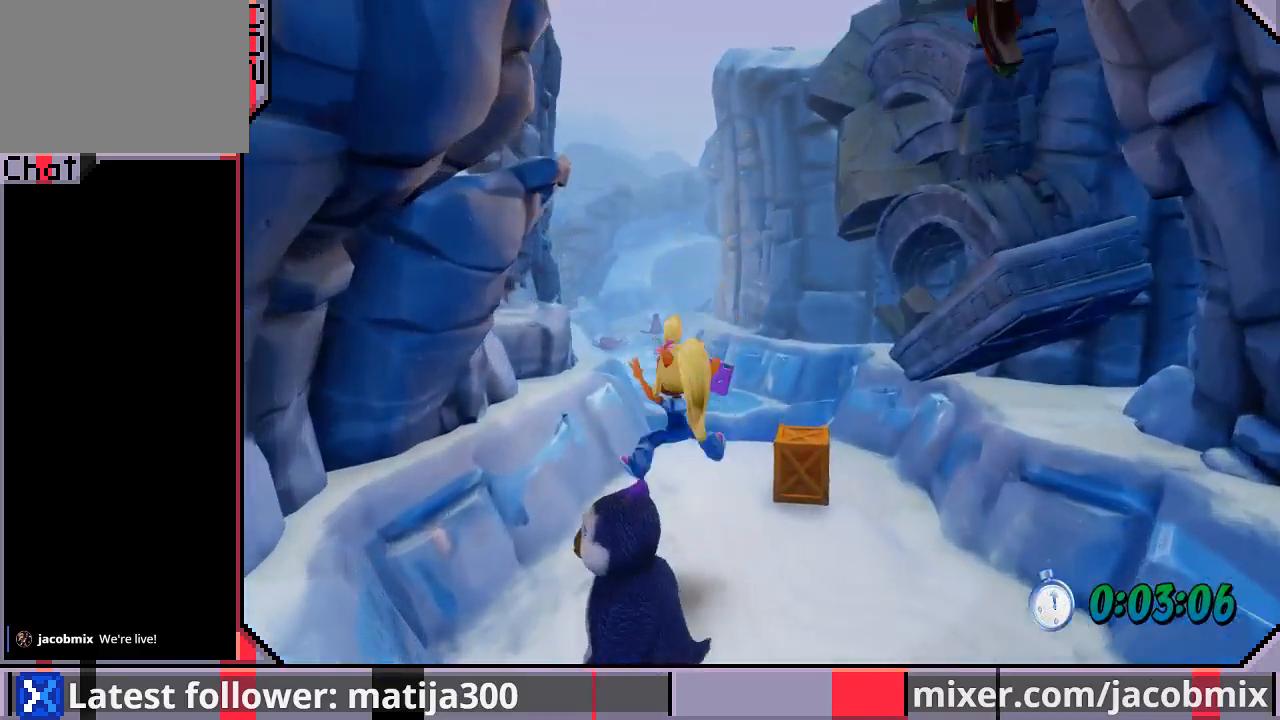
{"dt_ms": 500, "buttons": ["CROSS", "DPAD_UP"], "left_stick": "center", "right_stick": "center", "events": [[267, "CROSS", "down"]]}
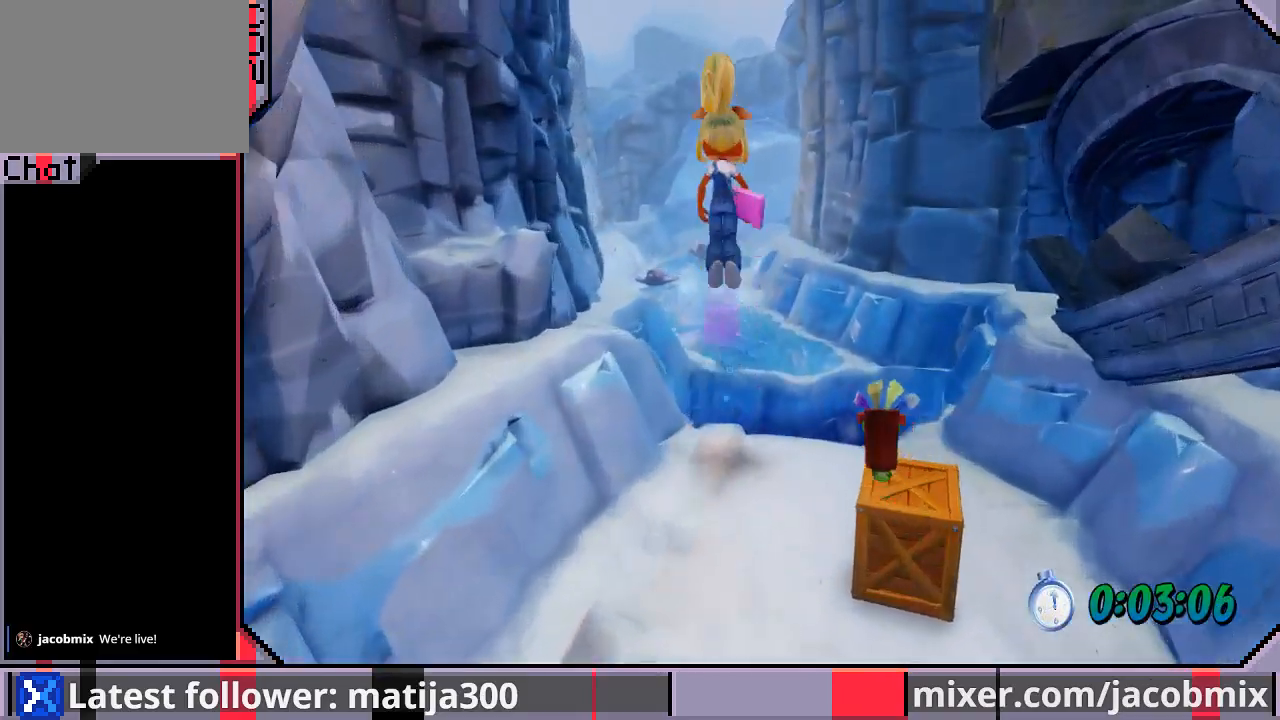
{"dt_ms": 500, "buttons": ["DPAD_UP"], "left_stick": "center", "right_stick": "center", "events": [[133, "CROSS", "up"]]}
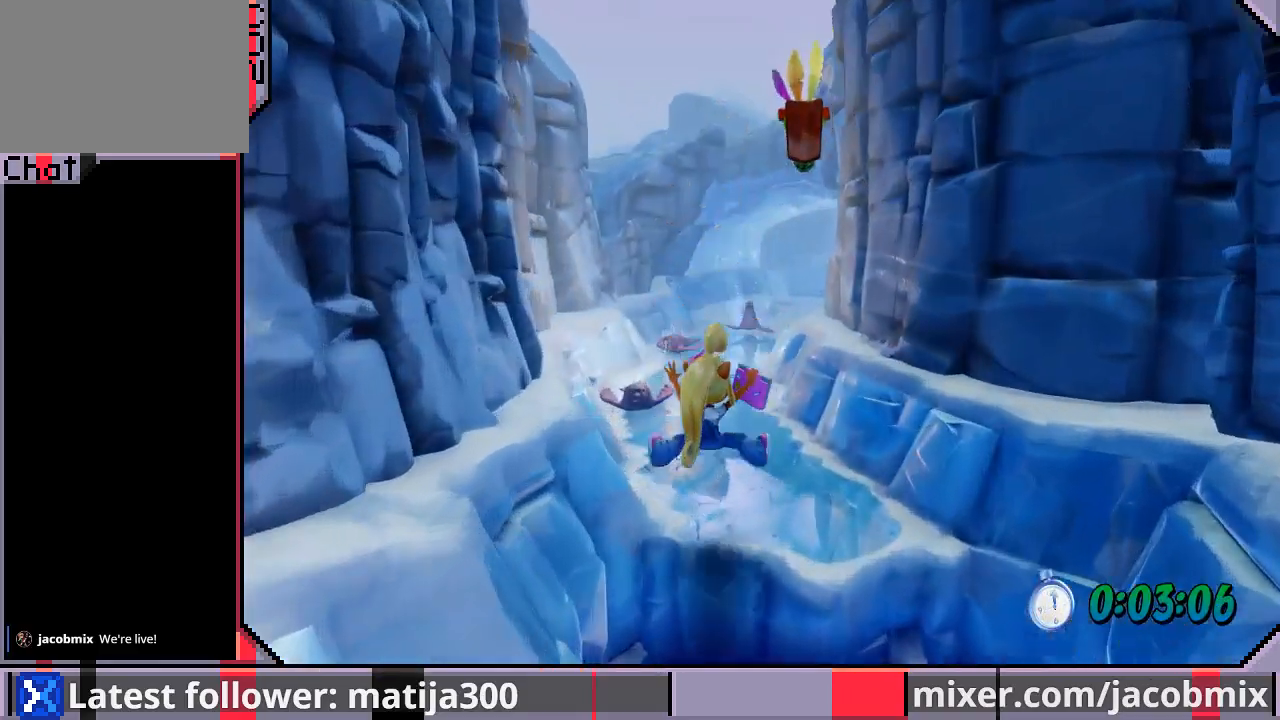
{"dt_ms": 500, "buttons": ["CROSS", "SQUARE", "DPAD_UP"], "left_stick": "center", "right_stick": "center", "events": [[300, "CROSS", "down"], [333, "SQUARE", "down"]]}
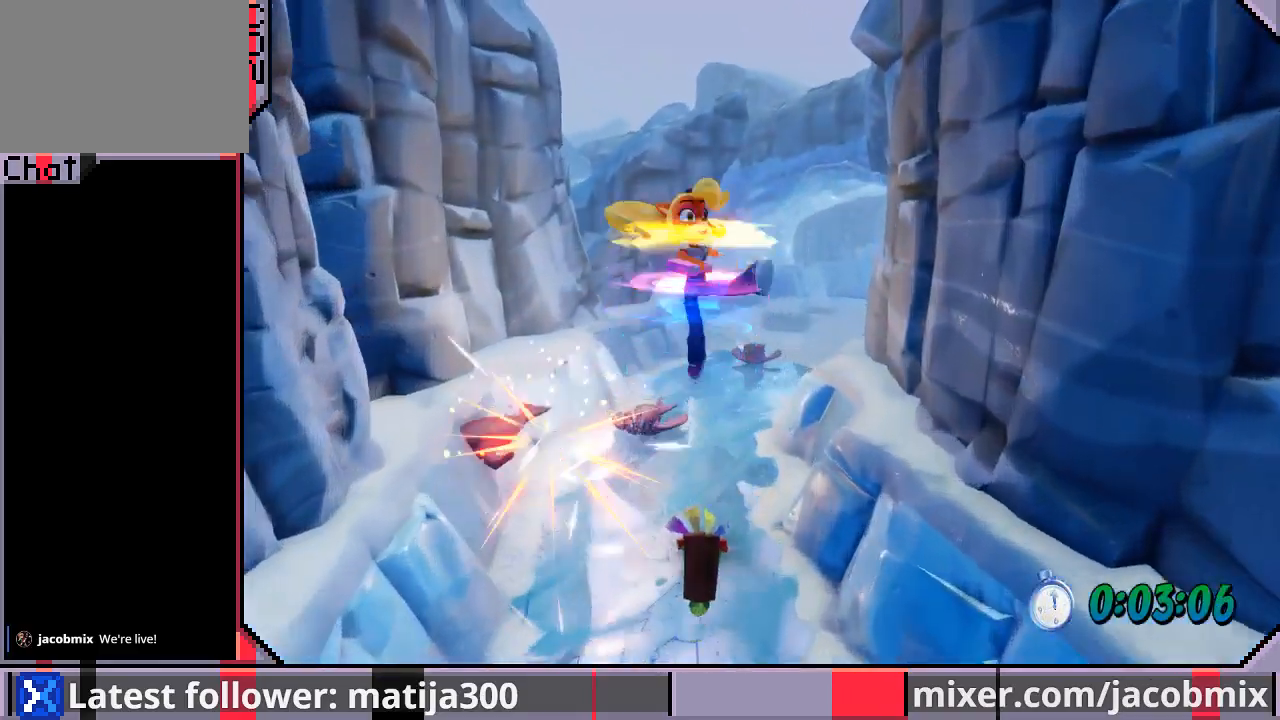
{"dt_ms": 500, "buttons": ["DPAD_UP"], "left_stick": "center", "right_stick": "center", "events": [[233, "DPAD_RIGHT", "down"], [367, "SQUARE", "up"], [400, "CROSS", "up"], [467, "DPAD_RIGHT", "up"]]}
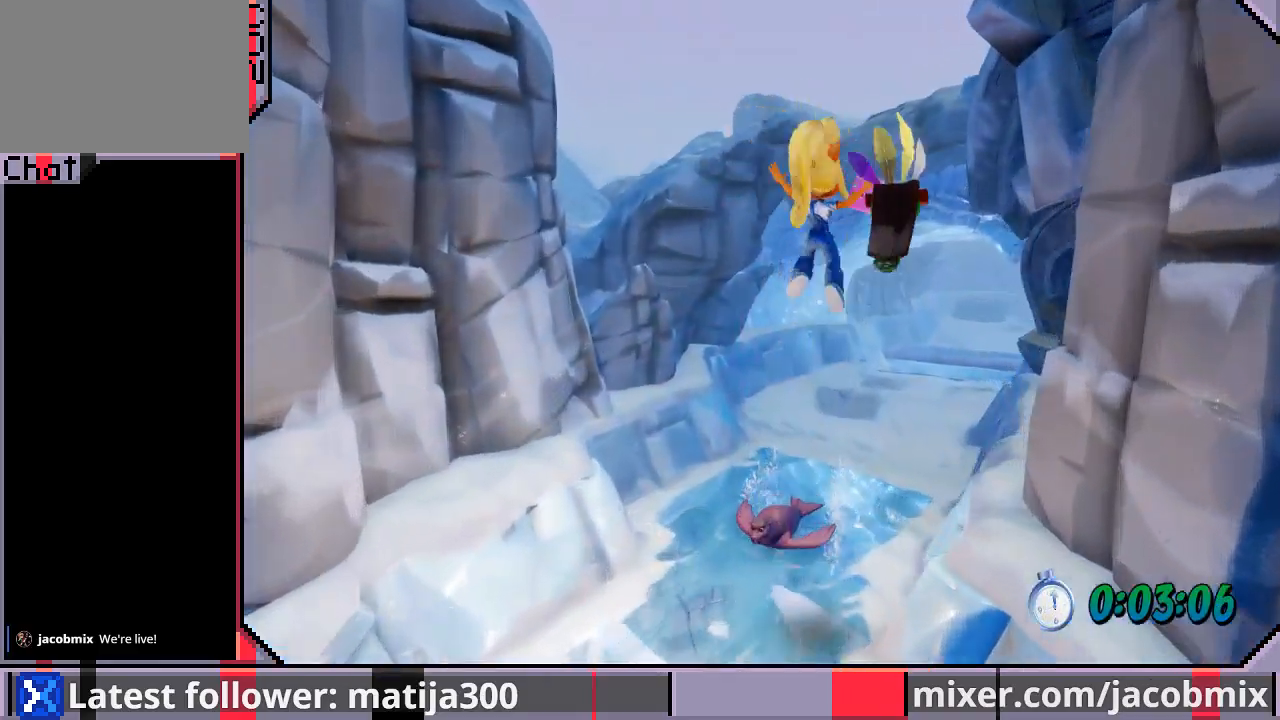
{"dt_ms": 500, "buttons": ["DPAD_UP"], "left_stick": "center", "right_stick": "center", "events": [[167, "DPAD_RIGHT", "down"], [300, "DPAD_RIGHT", "up"]]}
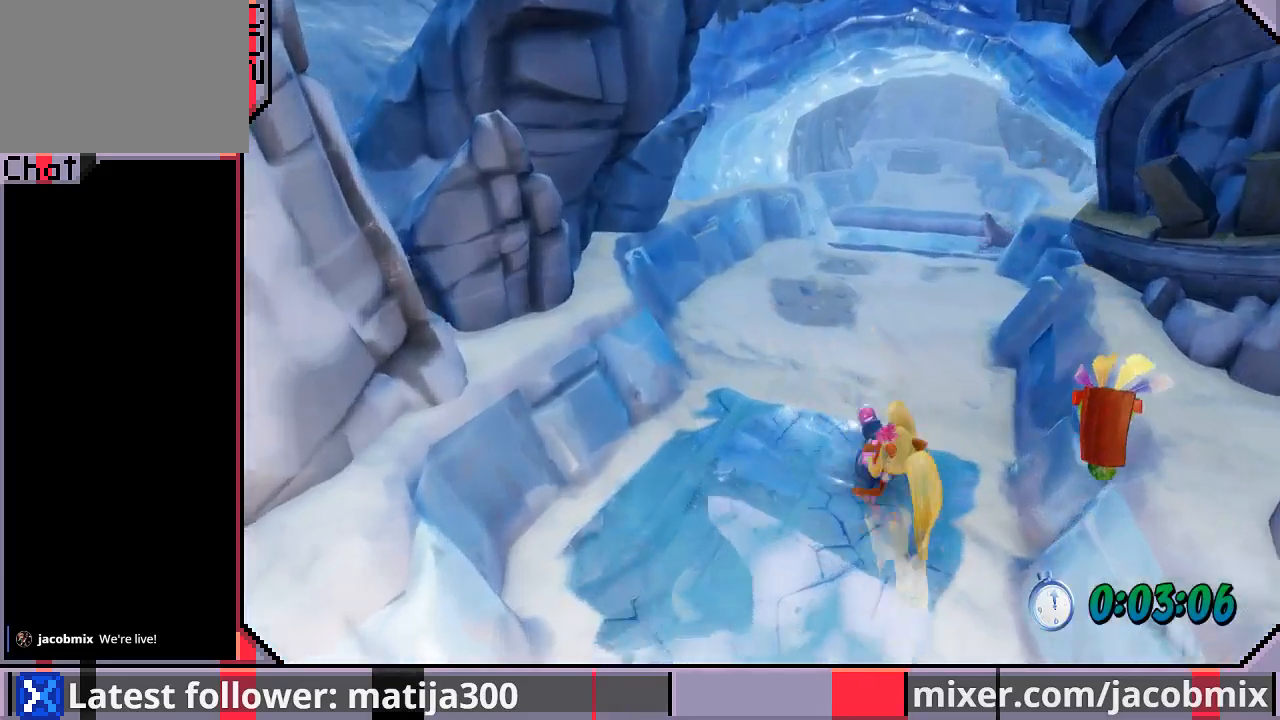
{"dt_ms": 500, "buttons": ["CROSS", "SQUARE", "DPAD_UP", "DPAD_RIGHT"], "left_stick": "center", "right_stick": "center", "events": [[67, "CROSS", "down"], [100, "SQUARE", "down"], [400, "DPAD_RIGHT", "down"]]}
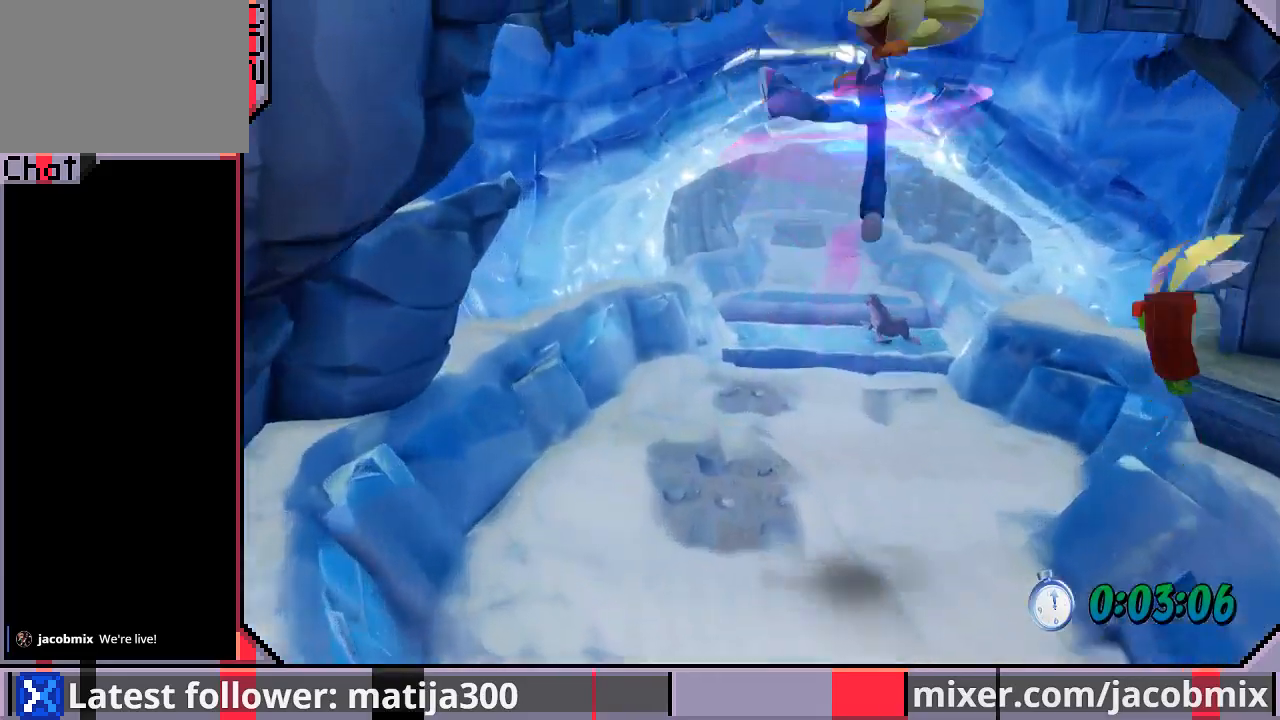
{"dt_ms": 500, "buttons": ["DPAD_UP"], "left_stick": "center", "right_stick": "center", "events": [[67, "DPAD_RIGHT", "up"], [167, "SQUARE", "up"], [267, "CROSS", "up"]]}
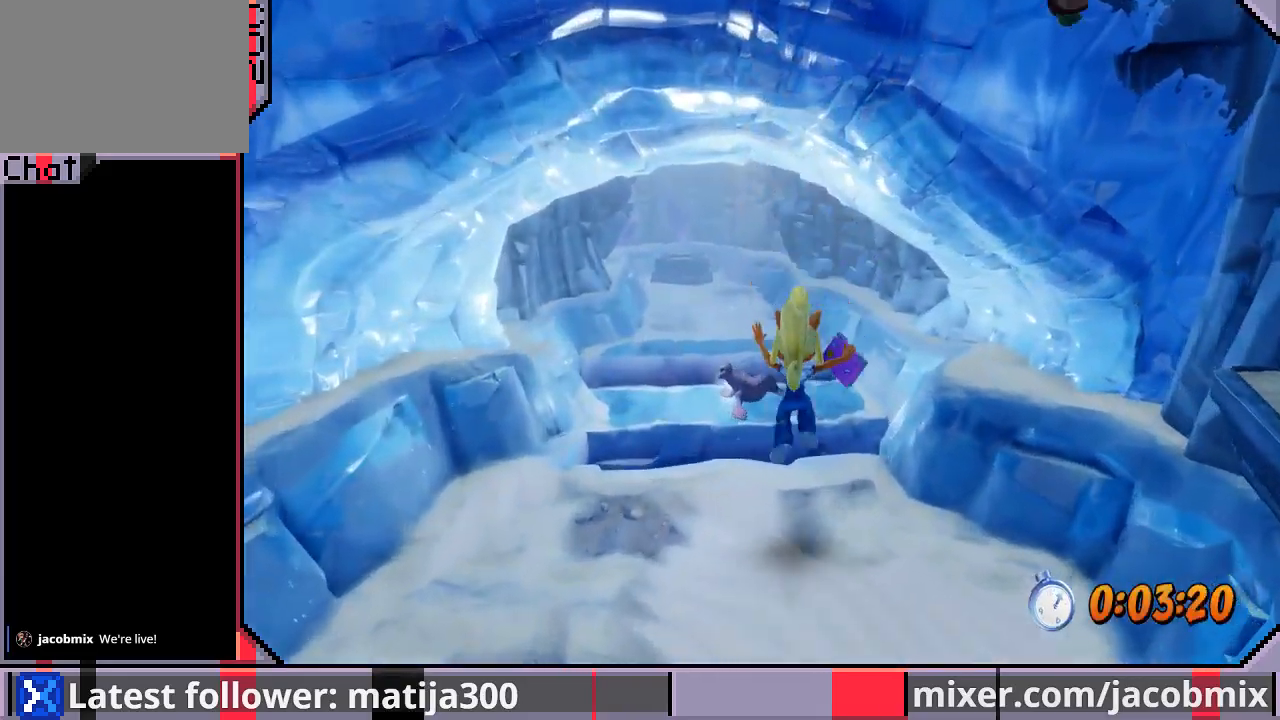
{"dt_ms": 500, "buttons": ["CROSS", "DPAD_UP"], "left_stick": "center", "right_stick": "center", "events": [[167, "CROSS", "down"]]}
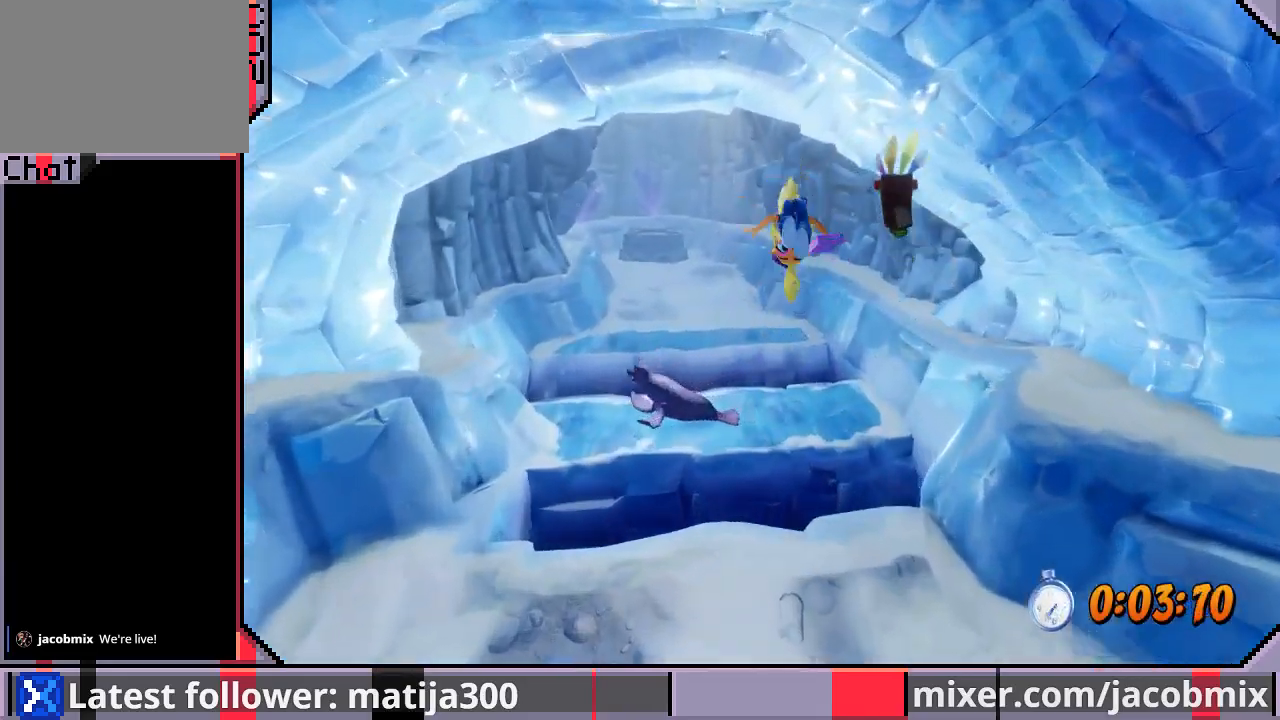
{"dt_ms": 500, "buttons": ["DPAD_UP"], "left_stick": "center", "right_stick": "center", "events": [[33, "CROSS", "up"], [67, "DPAD_LEFT", "down"], [167, "DPAD_LEFT", "up"]]}
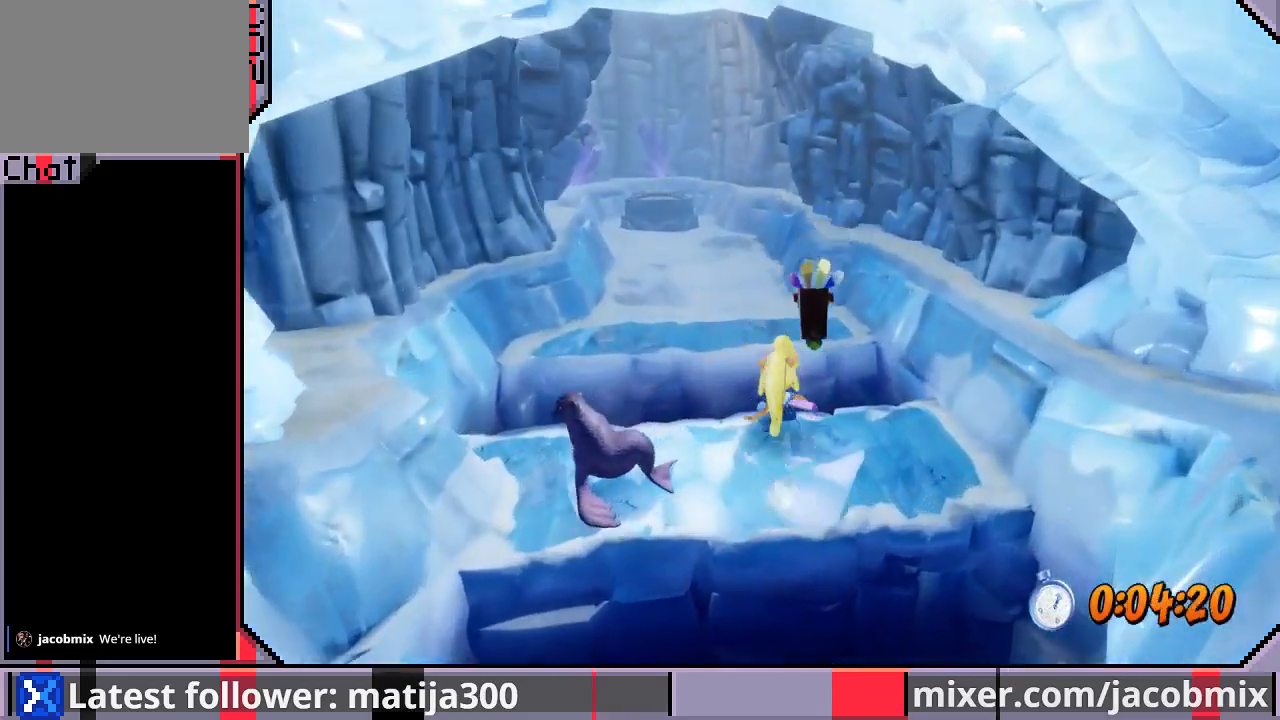
{"dt_ms": 1000, "buttons": ["DPAD_UP", "DPAD_LEFT"], "left_stick": "center", "right_stick": "center"}
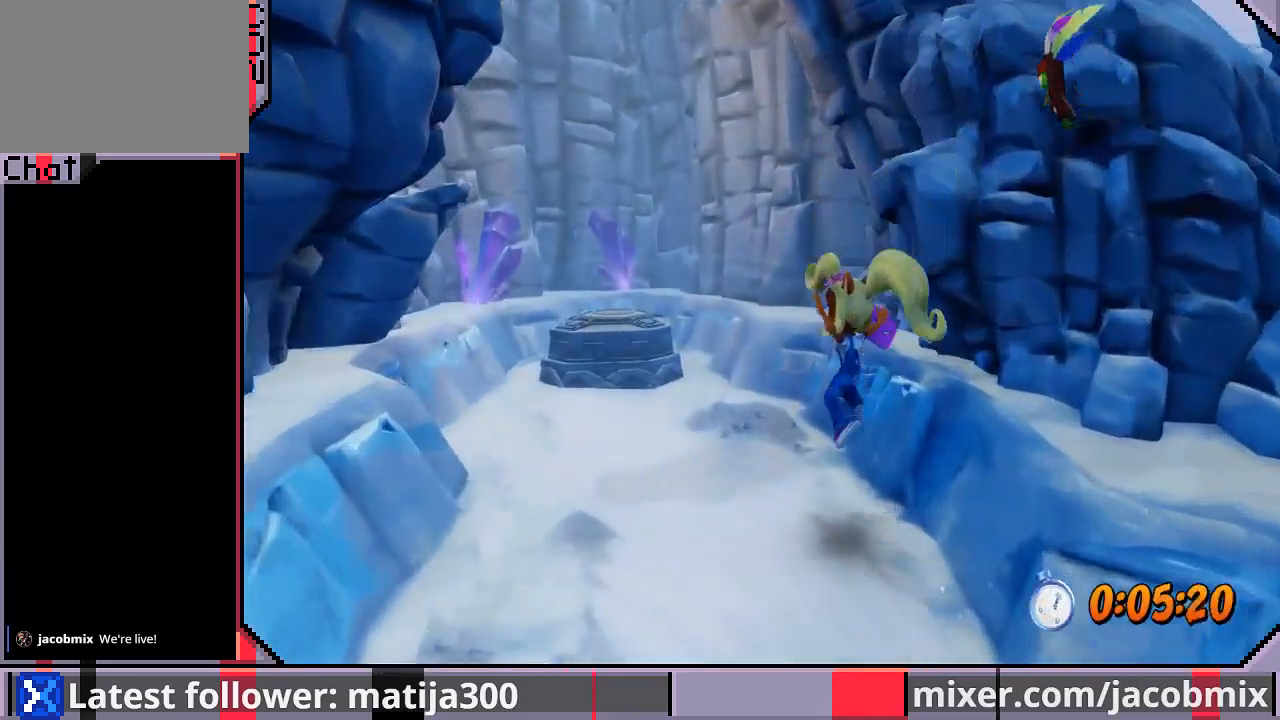
{"dt_ms": 500, "buttons": ["CROSS", "SQUARE", "DPAD_UP"], "left_stick": "center", "right_stick": "center", "events": [[100, "DPAD_LEFT", "up"], [167, "DPAD_LEFT", "down"], [367, "CROSS", "down"], [433, "SQUARE", "down"], [467, "DPAD_LEFT", "up"]]}
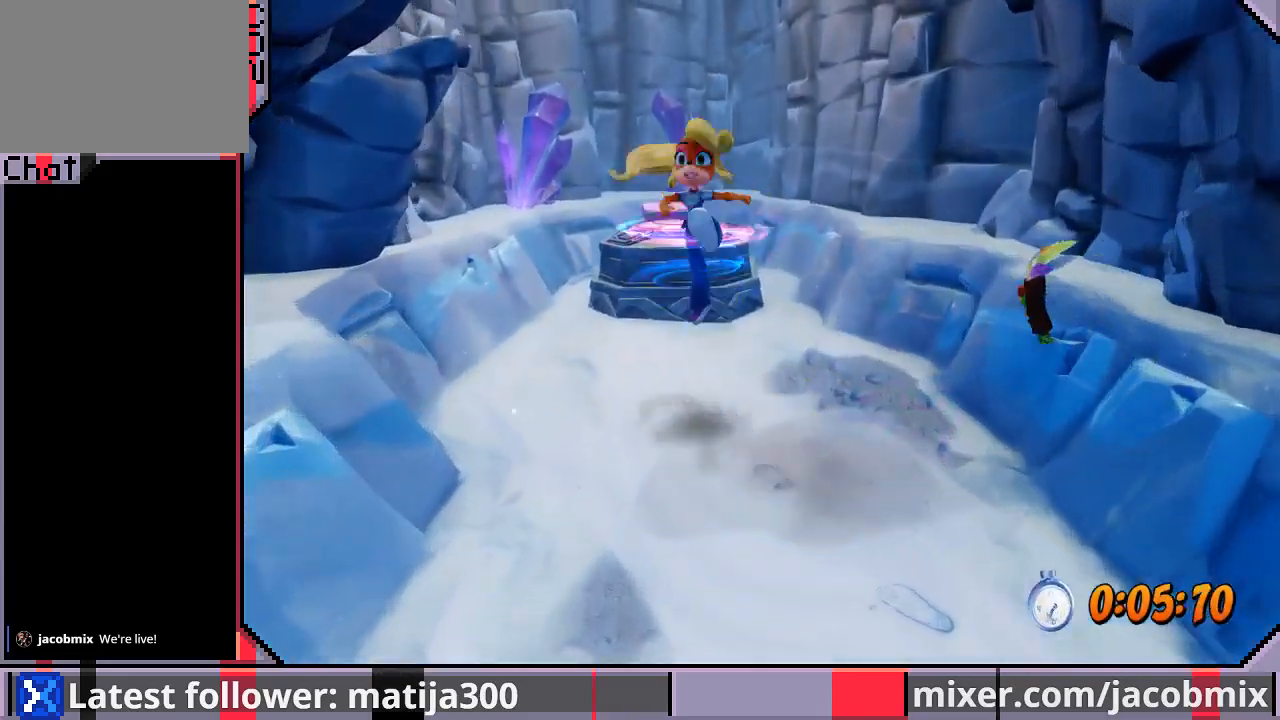
{"dt_ms": 500, "buttons": ["DPAD_UP", "DPAD_LEFT"], "left_stick": "center", "right_stick": "center", "events": [[467, "SQUARE", "up"], [500, "CROSS", "up"], [500, "DPAD_LEFT", "down"]]}
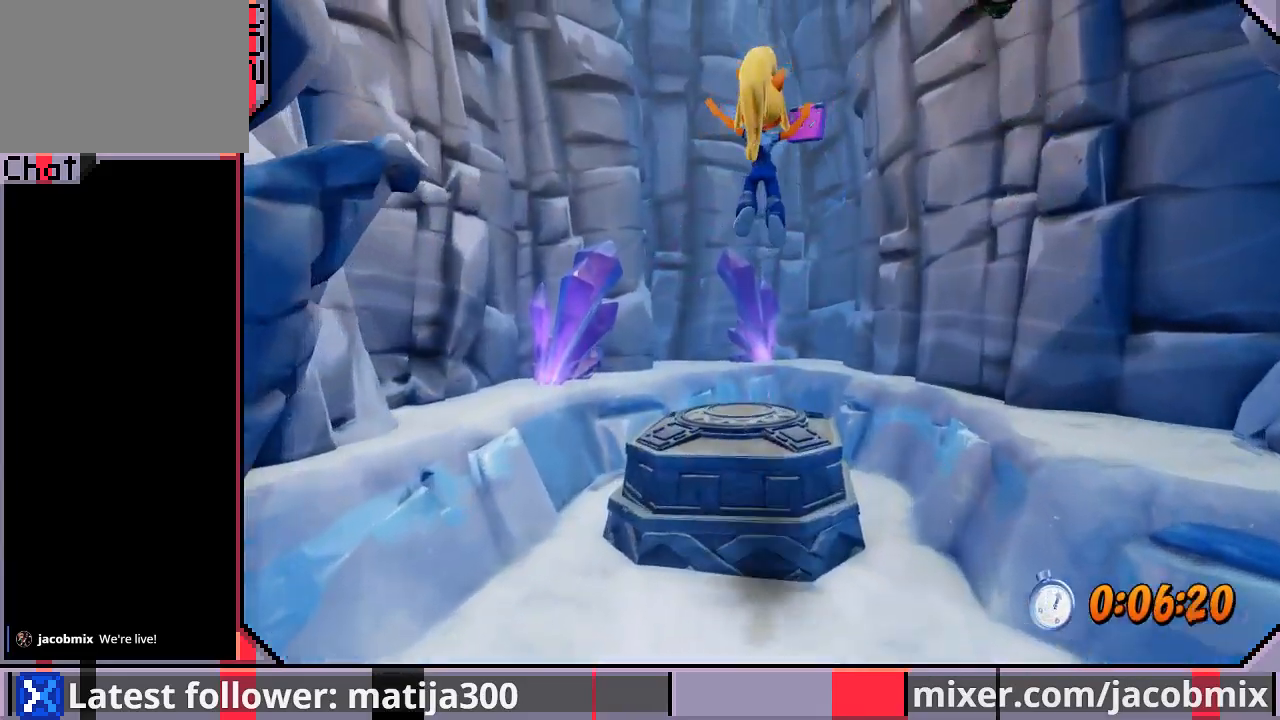
{"dt_ms": 500, "buttons": ["DPAD_DOWN"], "left_stick": "center", "right_stick": "center", "events": [[67, "DPAD_LEFT", "up"], [367, "DPAD_UP", "up"], [500, "DPAD_DOWN", "down"]]}